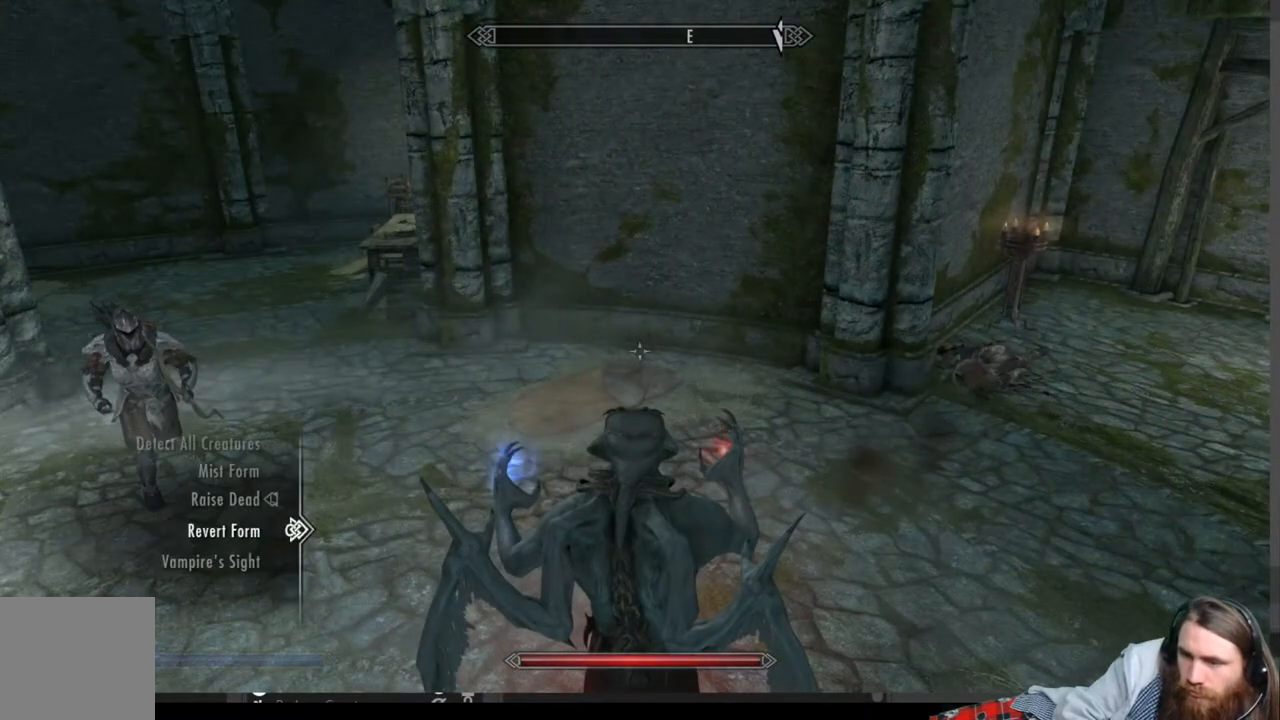
Gameplay with a controller (Xbox layout); each line is a JSON object with the inputs held at the frame after it. "events" lists button and stick changes between this image and that frame as [ms after this image, input, new state], when the widget could be followed in between.
{"buttons": [], "left_stick": "center", "right_stick": "center", "events": []}
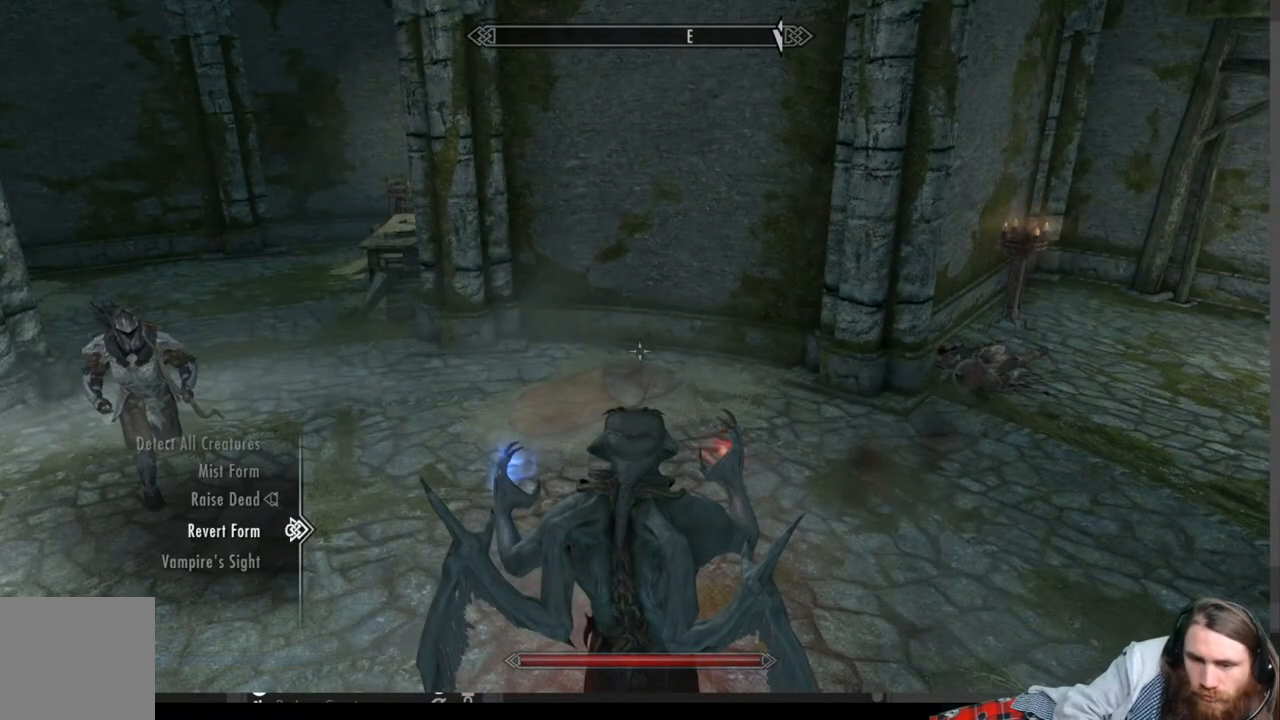
{"buttons": ["B"], "left_stick": "center", "right_stick": "center", "events": [[83, "A", "down"], [233, "A", "up"], [400, "B", "down"]]}
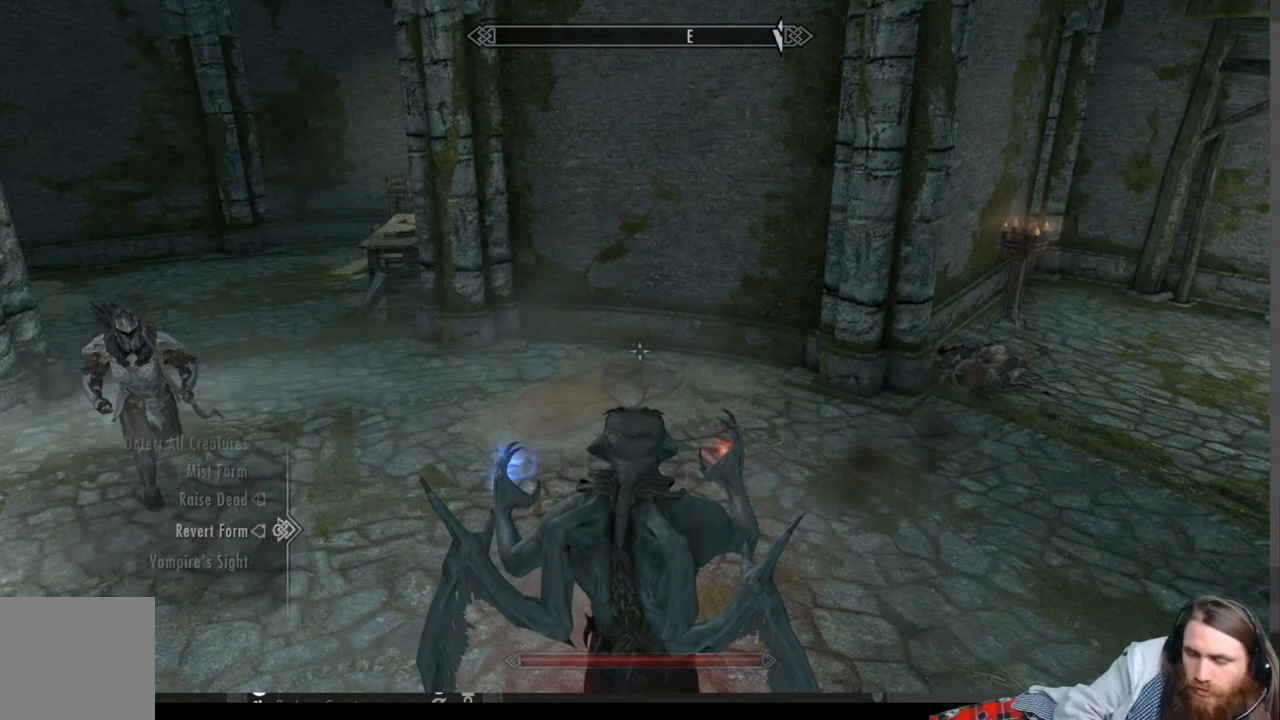
{"buttons": [], "left_stick": "up-right", "right_stick": "center", "events": [[33, "B", "up"], [300, "left_stick", "up-right"]]}
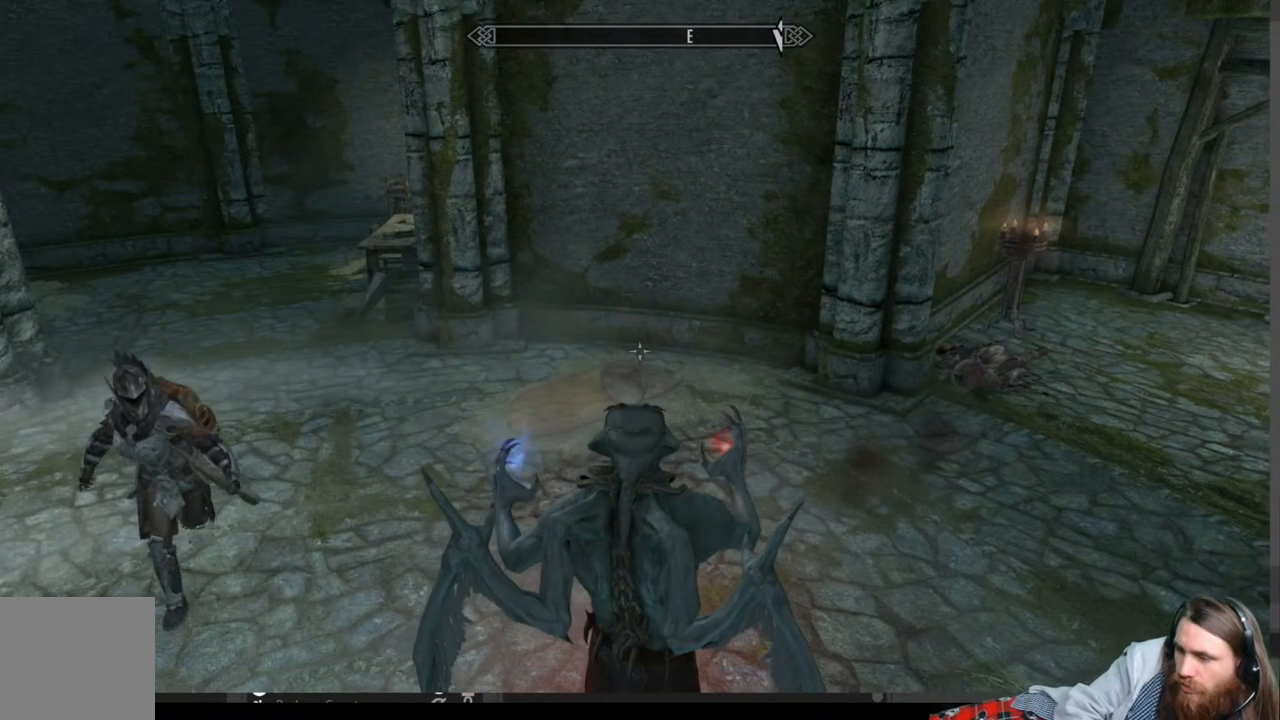
{"buttons": ["R1"], "left_stick": "center", "right_stick": "center", "events": [[350, "R1", "down"], [500, "left_stick", "center"]]}
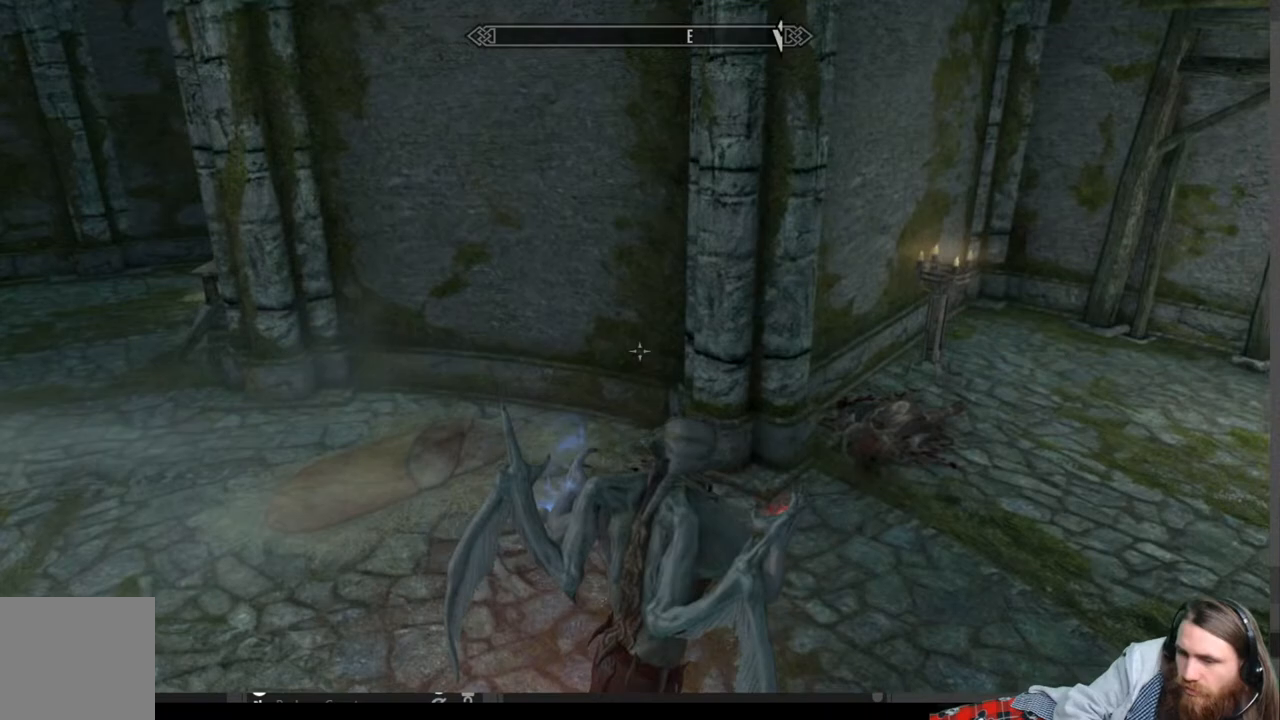
{"buttons": [], "left_stick": "center", "right_stick": "center", "events": [[33, "R1", "up"]]}
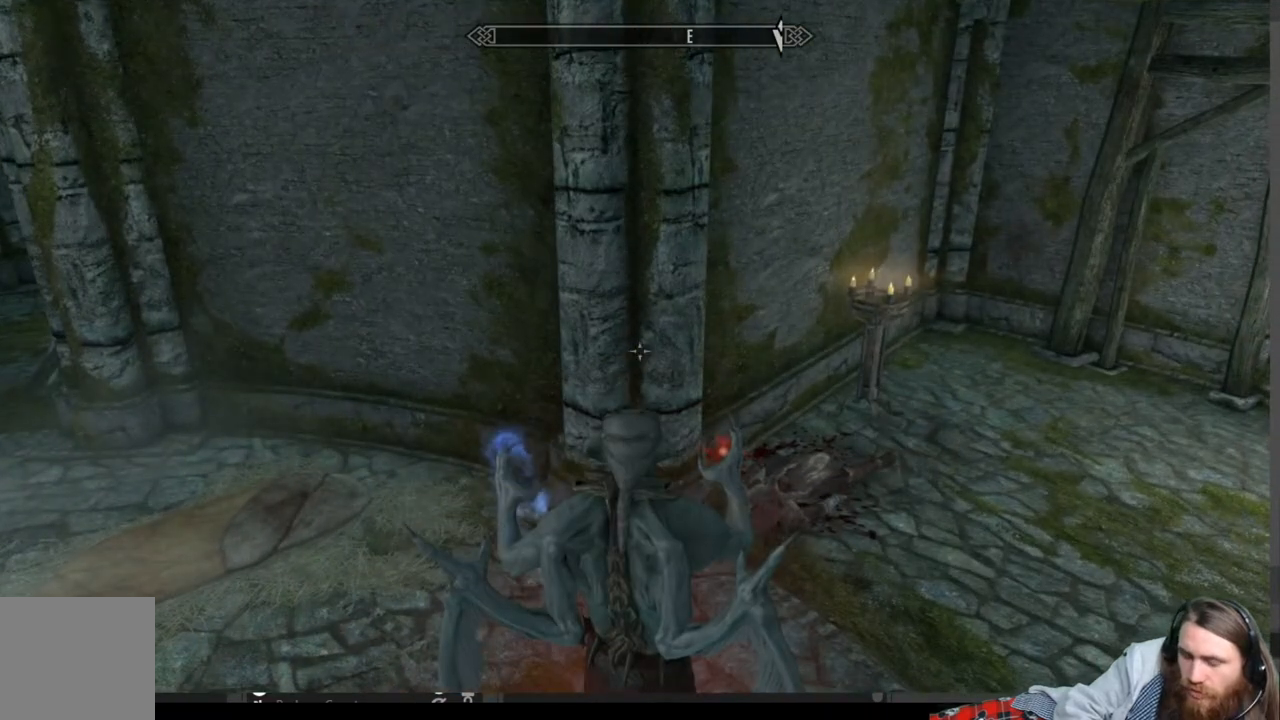
{"buttons": [], "left_stick": "center", "right_stick": "right", "events": [[400, "right_stick", "right"]]}
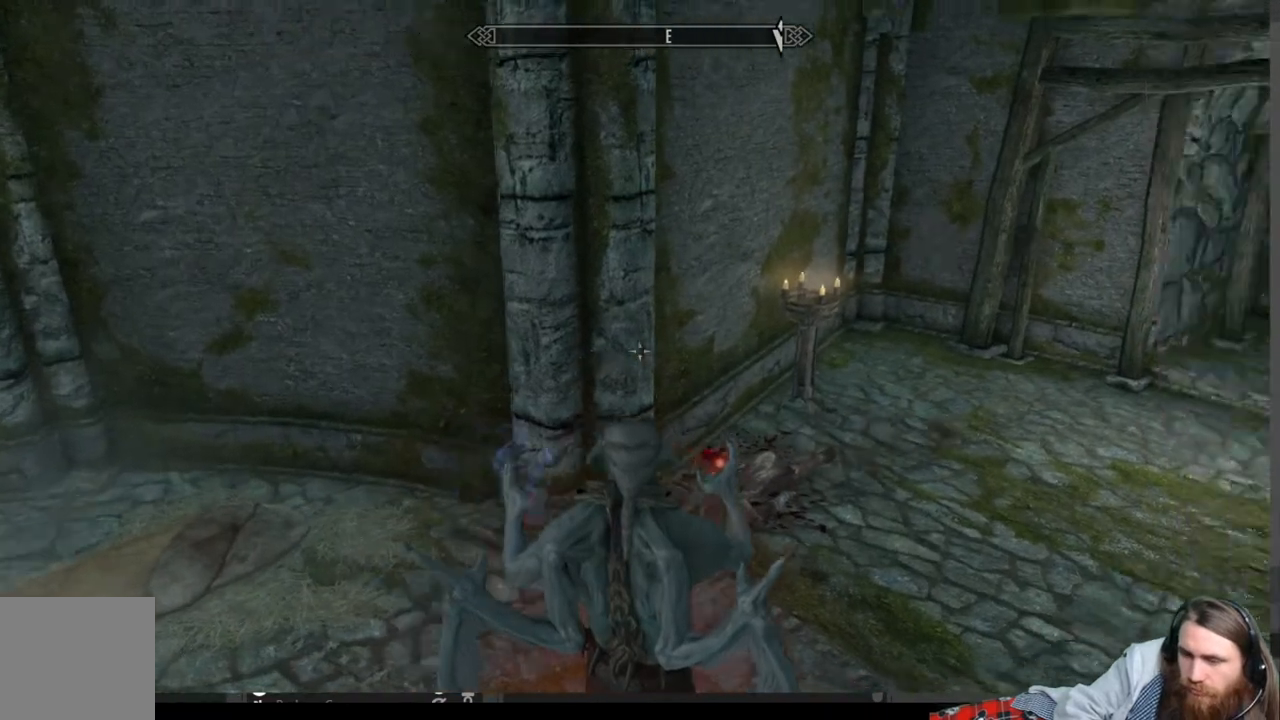
{"buttons": [], "left_stick": "center", "right_stick": "center", "events": [[267, "right_stick", "center"]]}
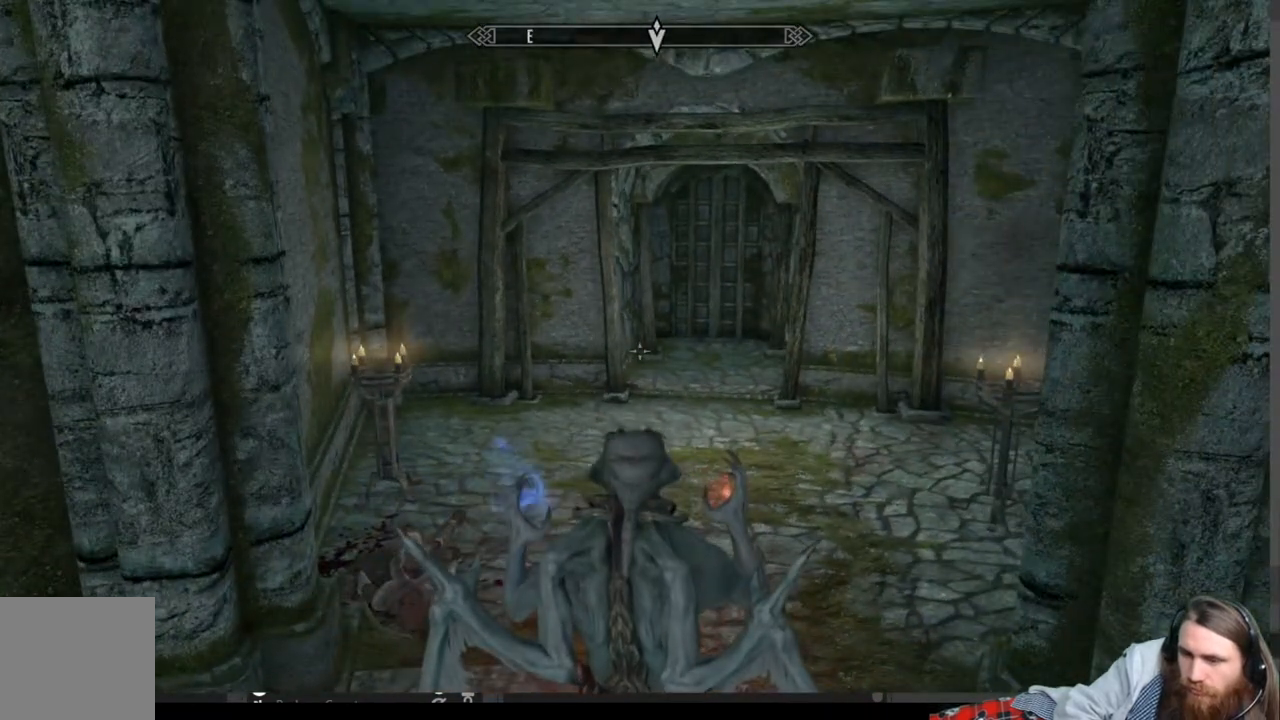
{"buttons": [], "left_stick": "center", "right_stick": "center", "events": []}
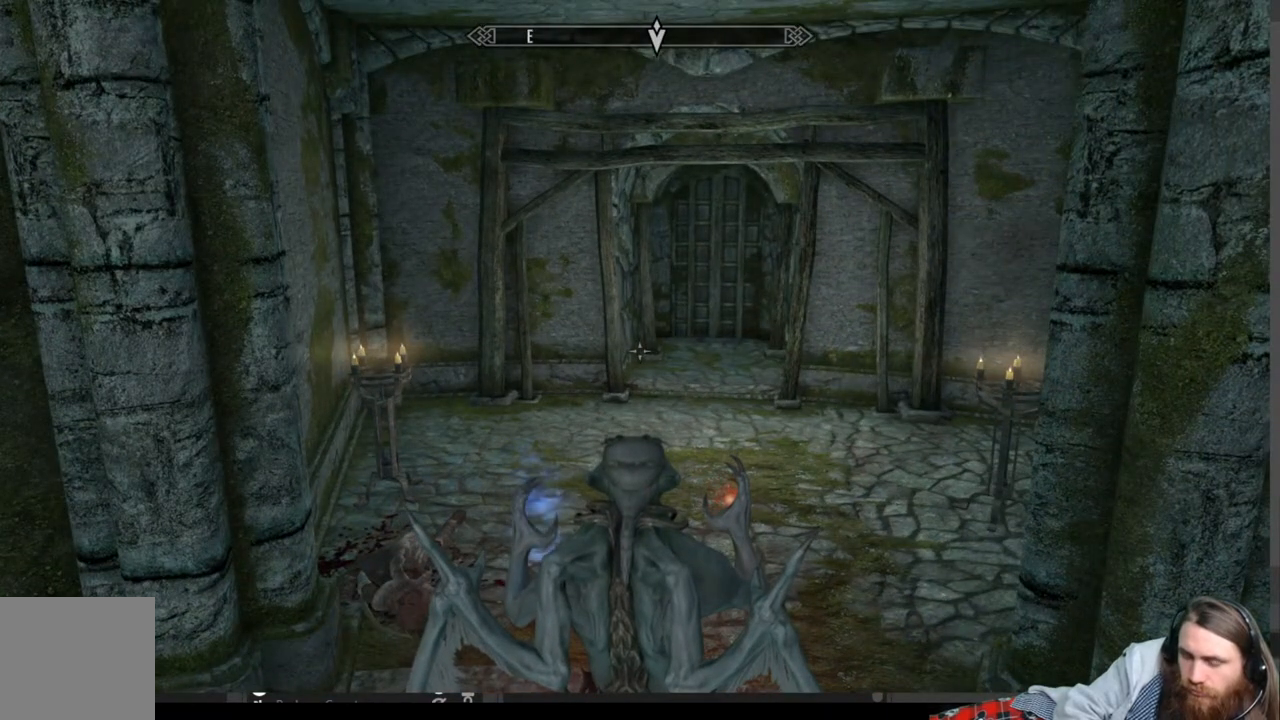
{"buttons": [], "left_stick": "center", "right_stick": "center", "events": [[83, "right_stick", "down-left"], [383, "right_stick", "center"]]}
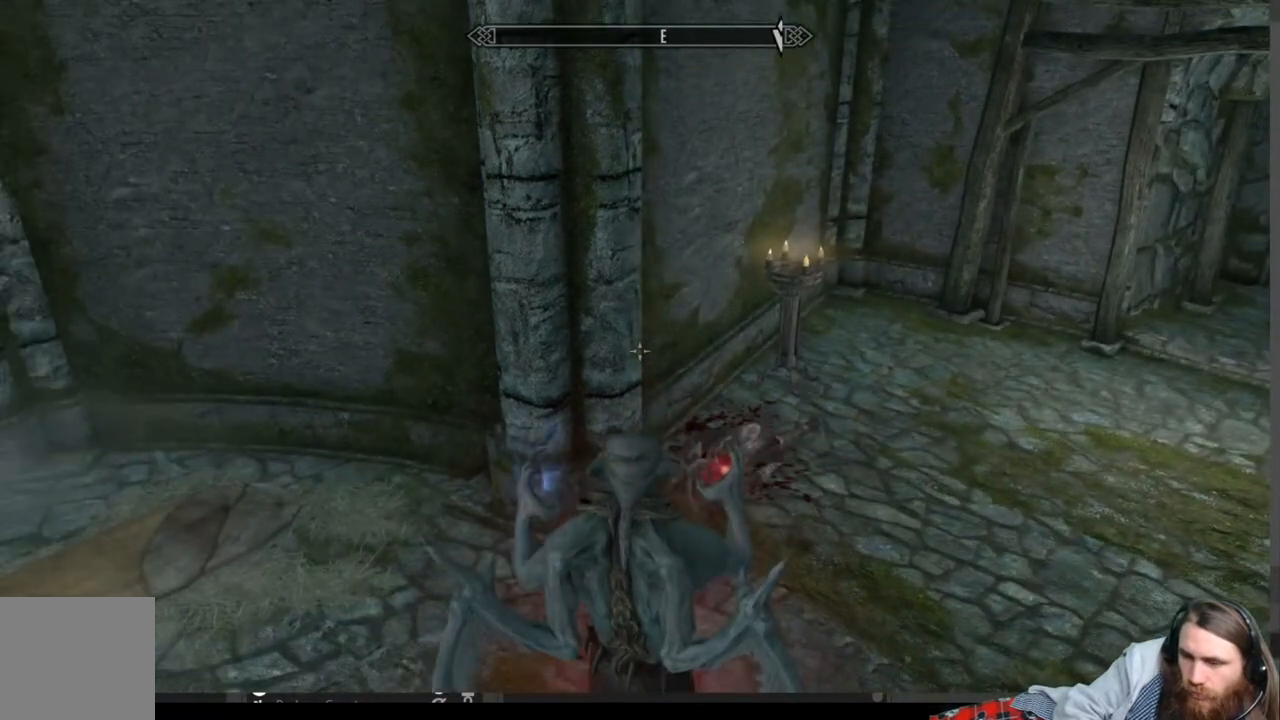
{"buttons": [], "left_stick": "center", "right_stick": "center", "events": [[50, "R1", "down"], [233, "R1", "up"]]}
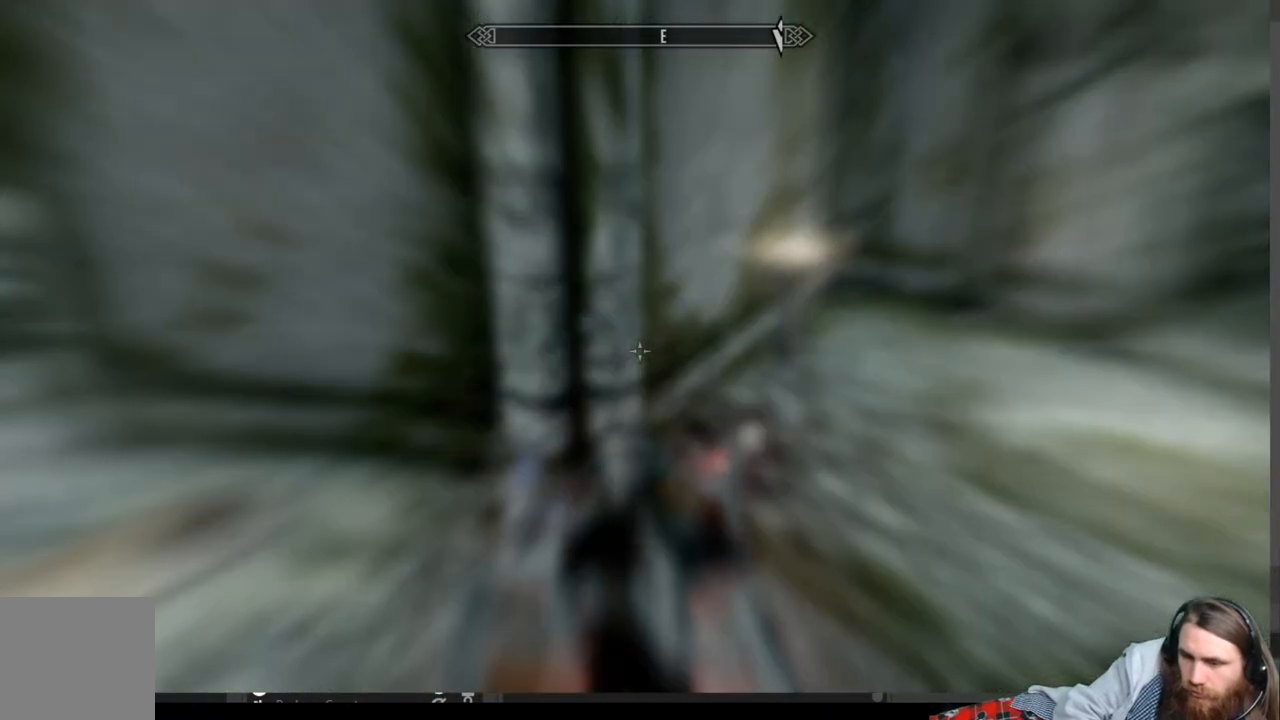
{"buttons": [], "left_stick": "center", "right_stick": "center", "events": []}
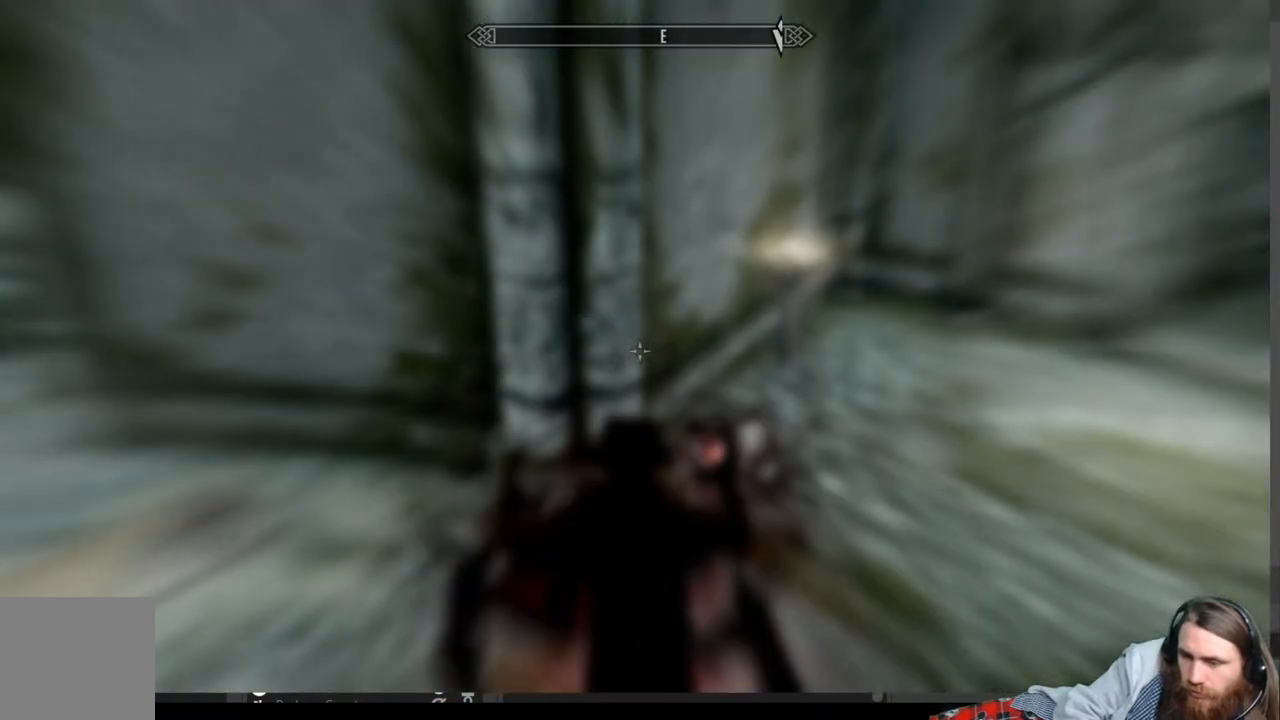
{"buttons": [], "left_stick": "center", "right_stick": "center", "events": []}
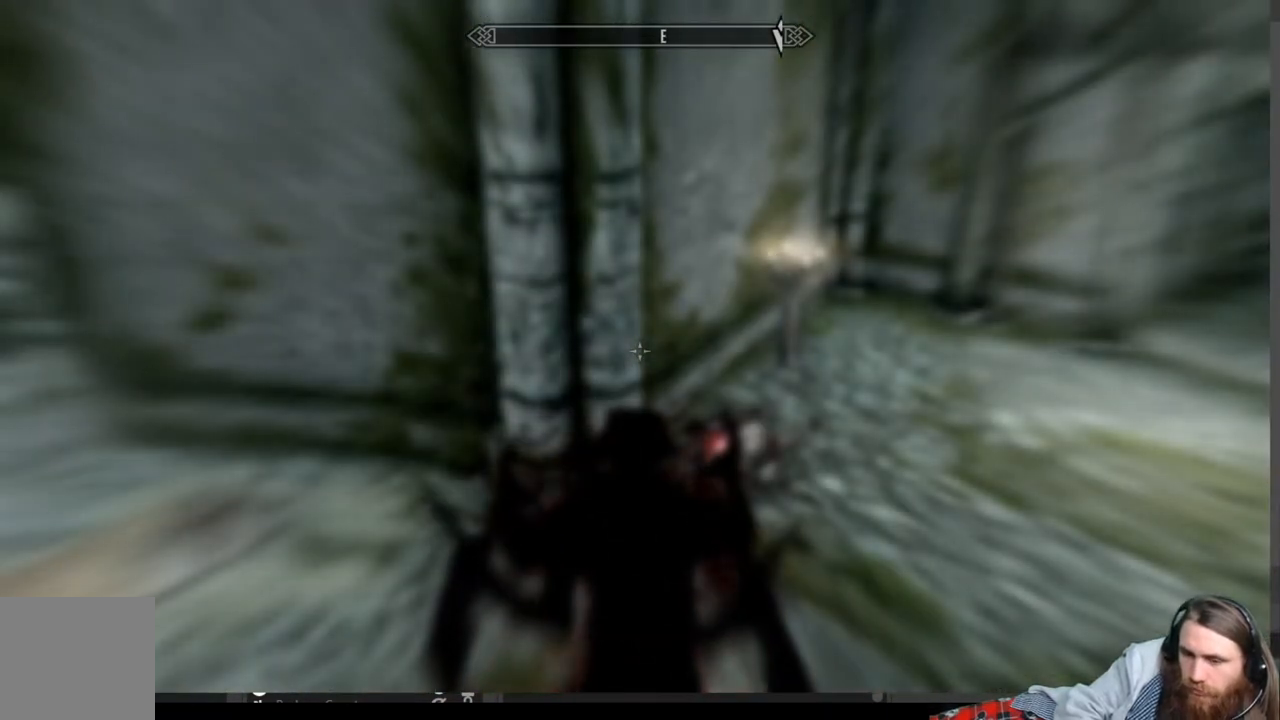
{"buttons": [], "left_stick": "center", "right_stick": "center", "events": []}
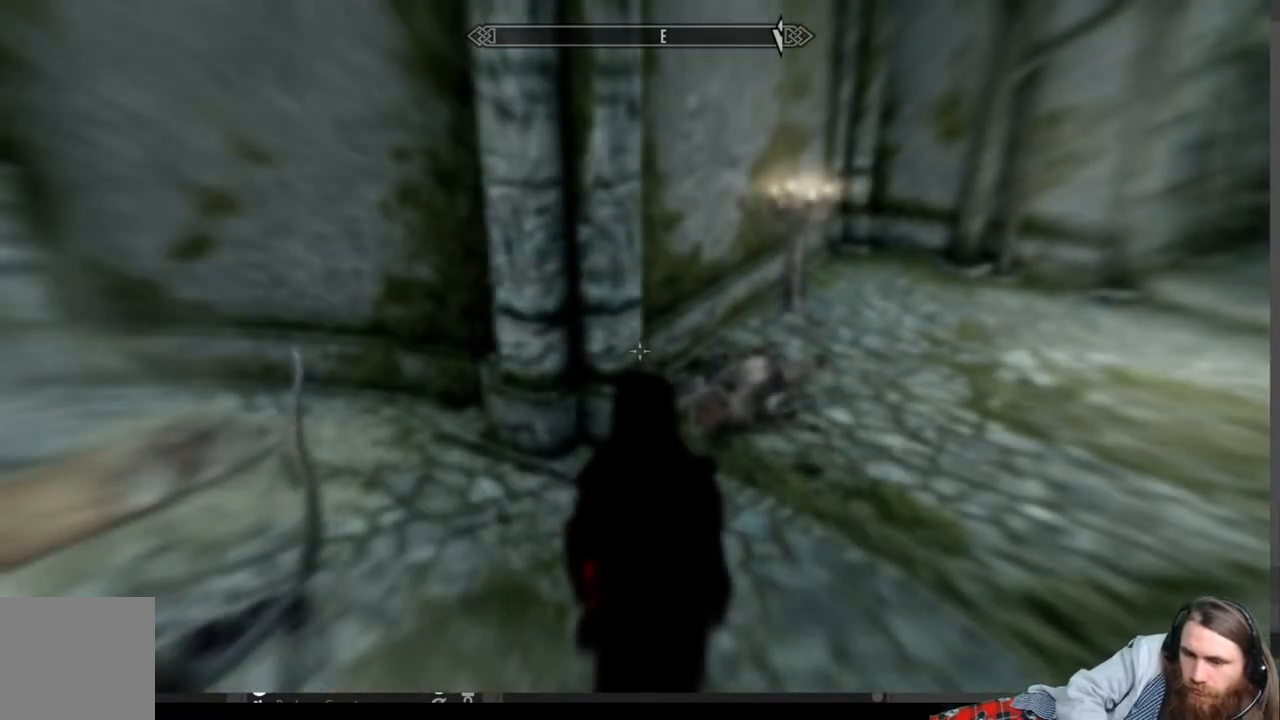
{"buttons": [], "left_stick": "up-right", "right_stick": "down", "events": [[317, "left_stick", "up-right"], [350, "right_stick", "down"]]}
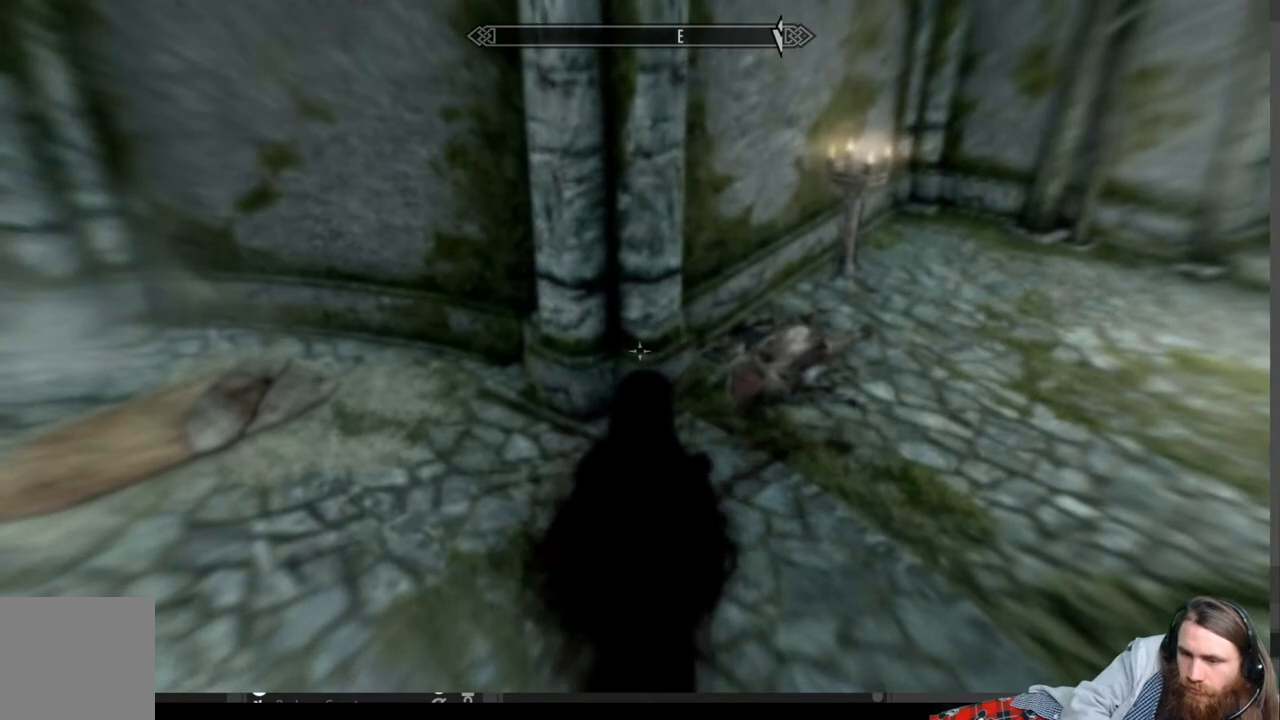
{"buttons": [], "left_stick": "center", "right_stick": "center", "events": [[33, "right_stick", "center"], [83, "left_stick", "center"], [200, "right_stick", "down-left"], [233, "left_stick", "right"], [350, "right_stick", "center"], [450, "left_stick", "center"]]}
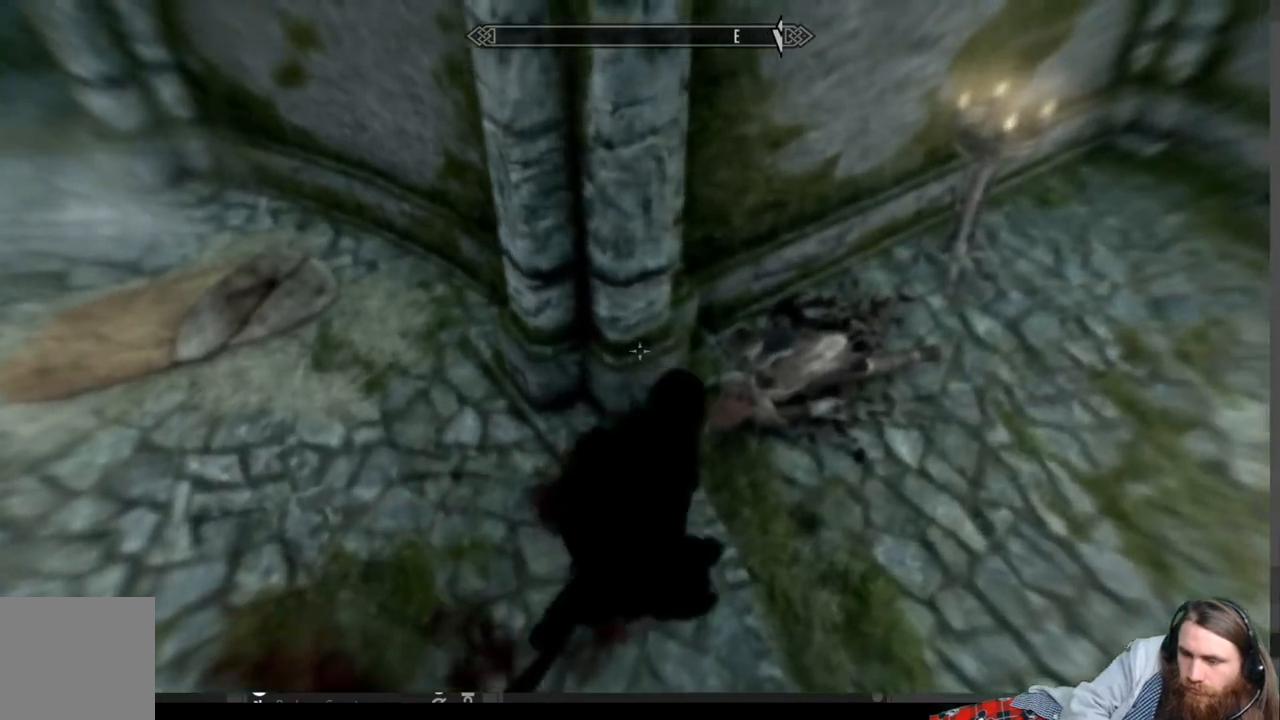
{"buttons": [], "left_stick": "center", "right_stick": "center", "events": [[33, "right_stick", "down"], [83, "R3", "down"], [133, "right_stick", "center"], [217, "R3", "up"]]}
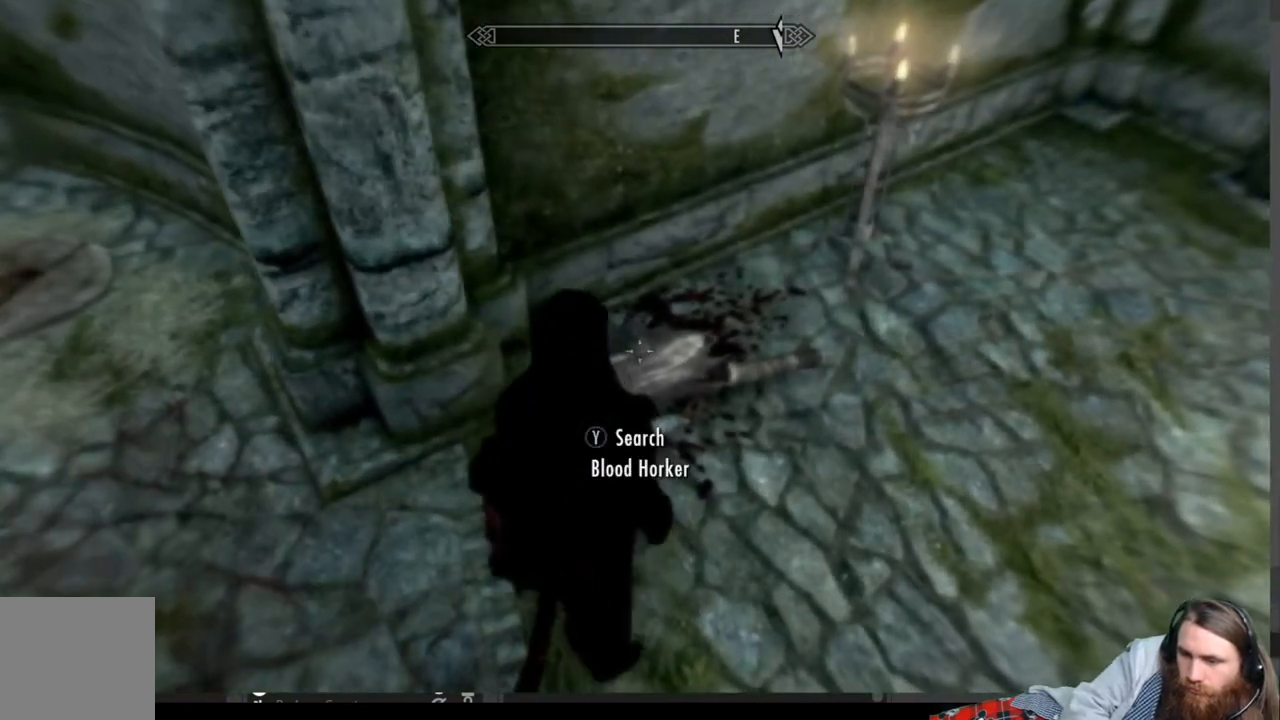
{"buttons": ["R3"], "left_stick": "center", "right_stick": "center", "events": [[383, "right_stick", "down"], [467, "R3", "down"], [467, "right_stick", "center"]]}
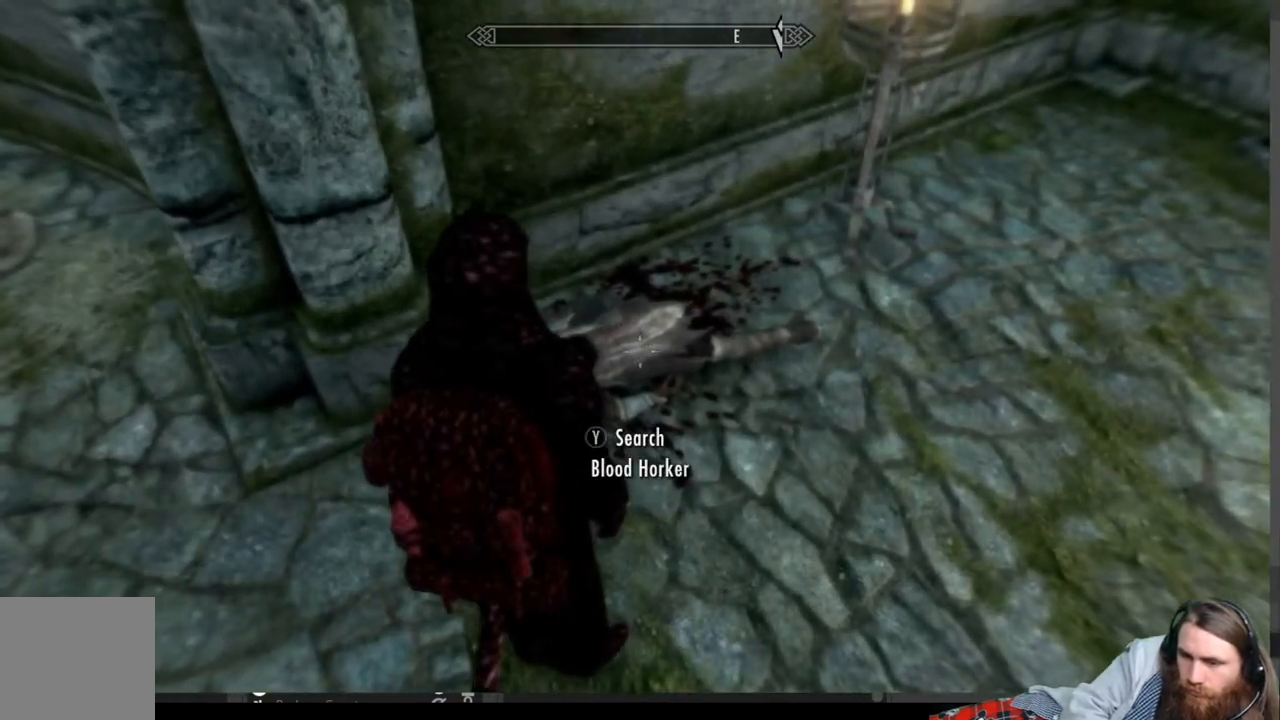
{"buttons": ["Y"], "left_stick": "center", "right_stick": "center", "events": [[83, "R3", "up"], [433, "Y", "down"]]}
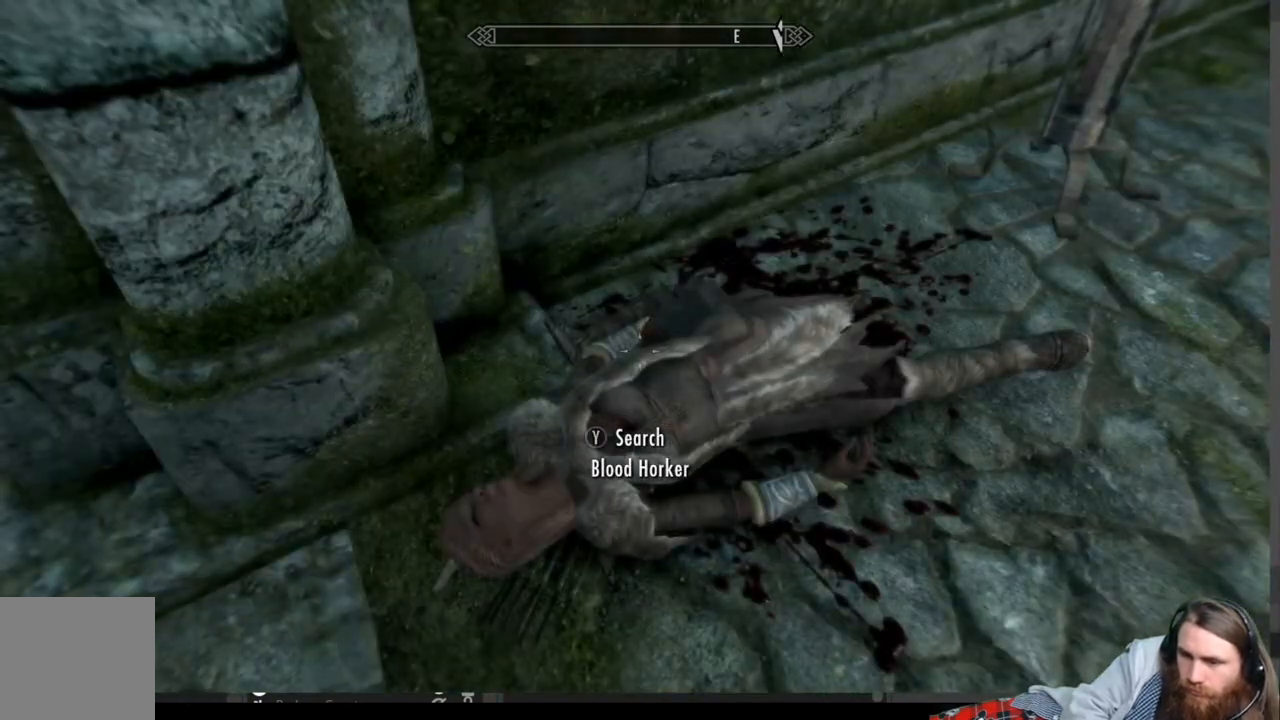
{"buttons": [], "left_stick": "center", "right_stick": "center", "events": [[133, "Y", "up"]]}
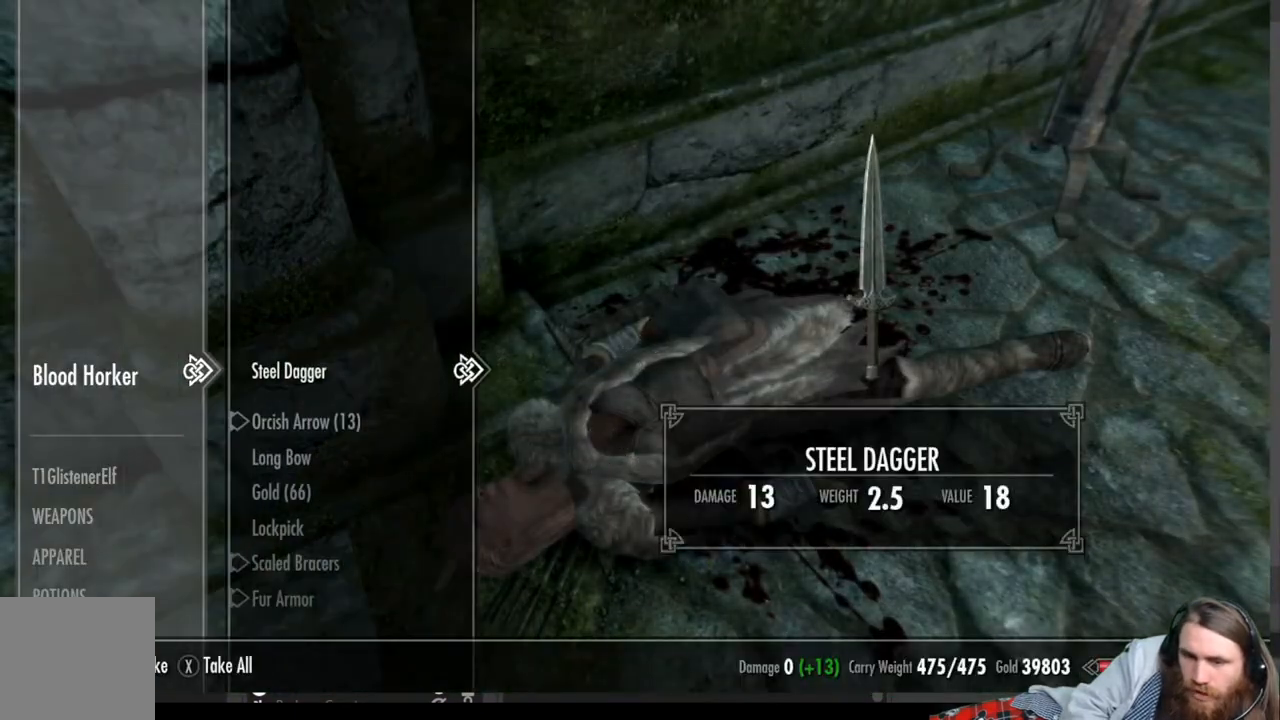
{"buttons": [], "left_stick": "center", "right_stick": "center", "events": [[217, "DPAD_DOWN", "down"], [283, "DPAD_DOWN", "up"], [383, "DPAD_DOWN", "down"], [467, "DPAD_DOWN", "up"]]}
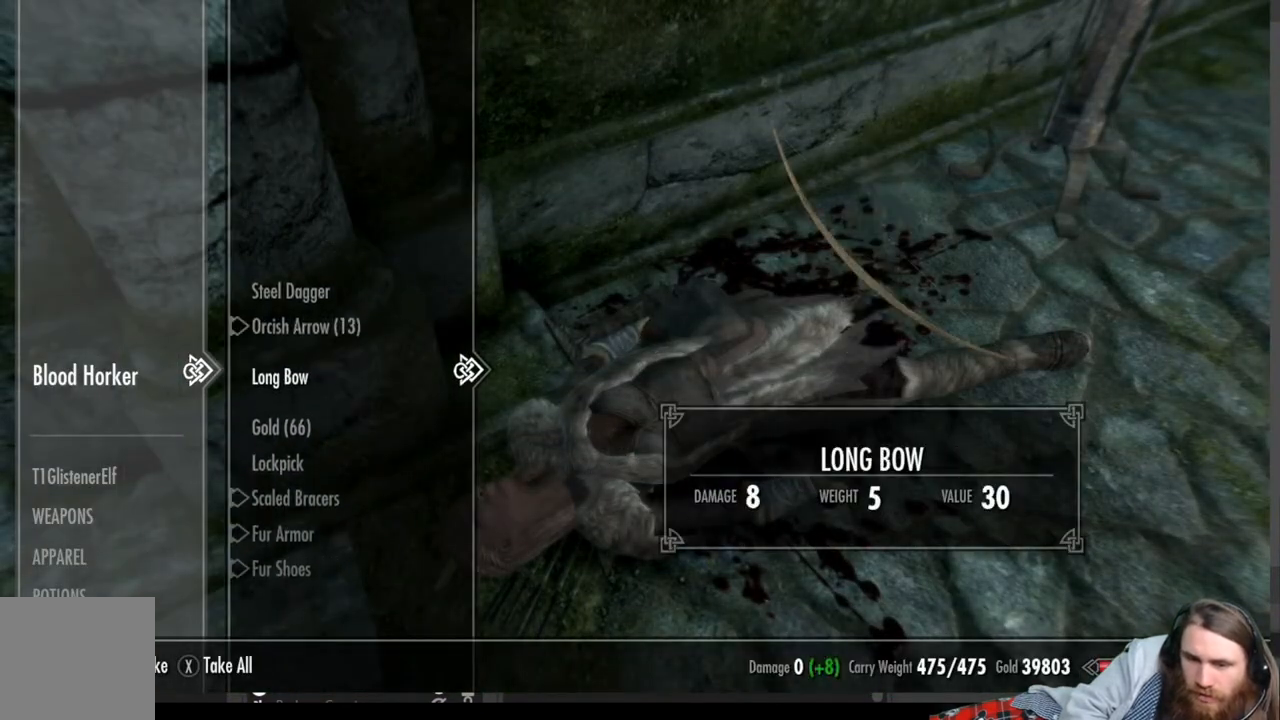
{"buttons": ["A"], "left_stick": "center", "right_stick": "center", "events": [[50, "DPAD_DOWN", "down"], [167, "DPAD_DOWN", "up"], [483, "A", "down"]]}
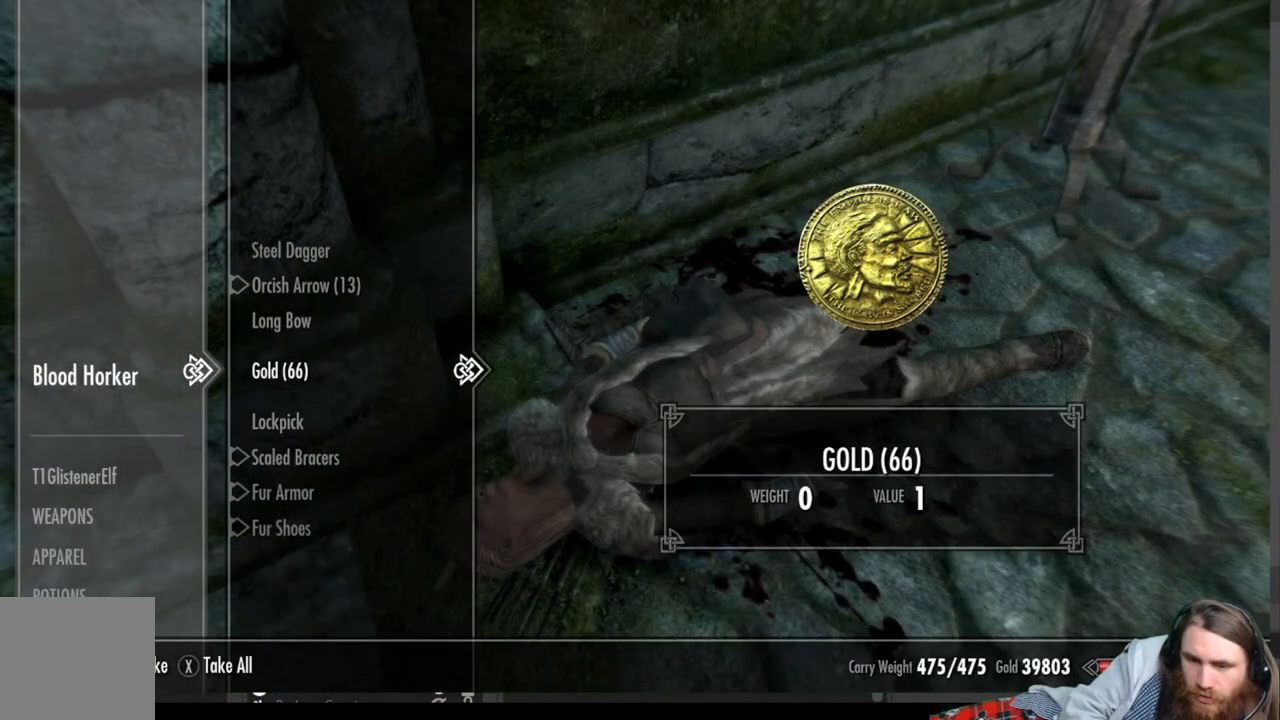
{"buttons": [], "left_stick": "center", "right_stick": "center", "events": [[117, "A", "up"]]}
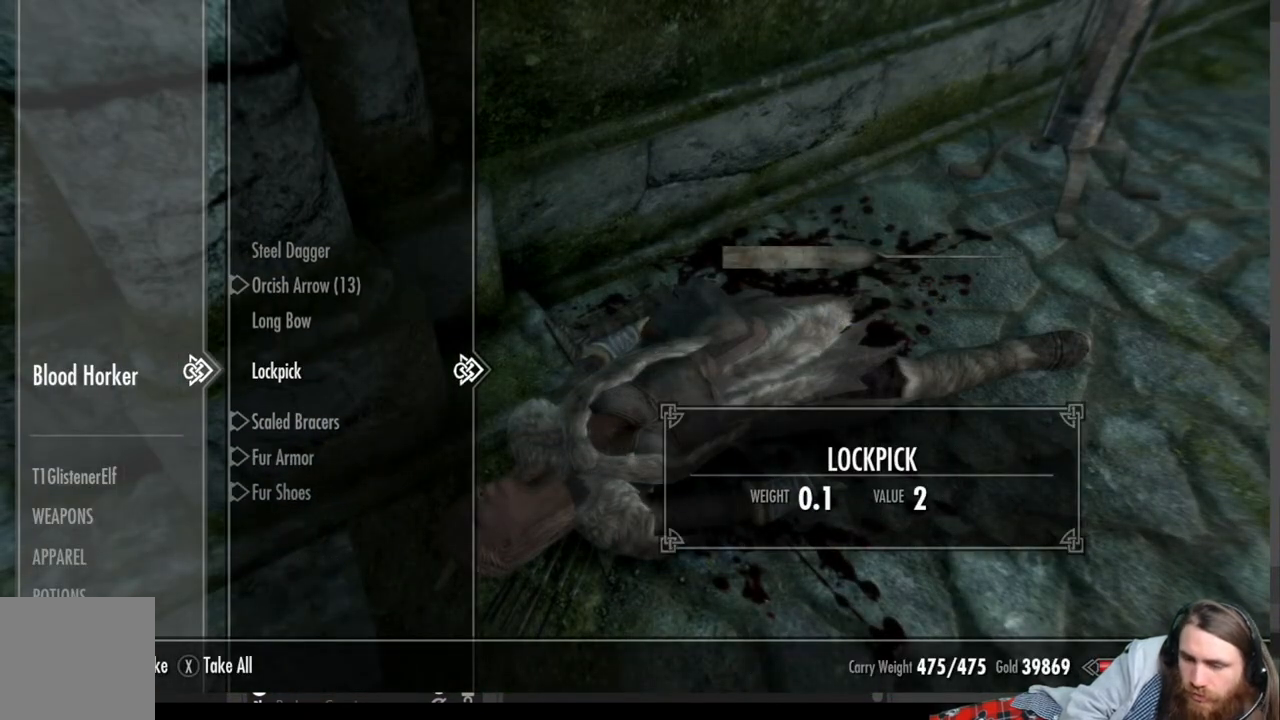
{"buttons": [], "left_stick": "center", "right_stick": "center", "events": []}
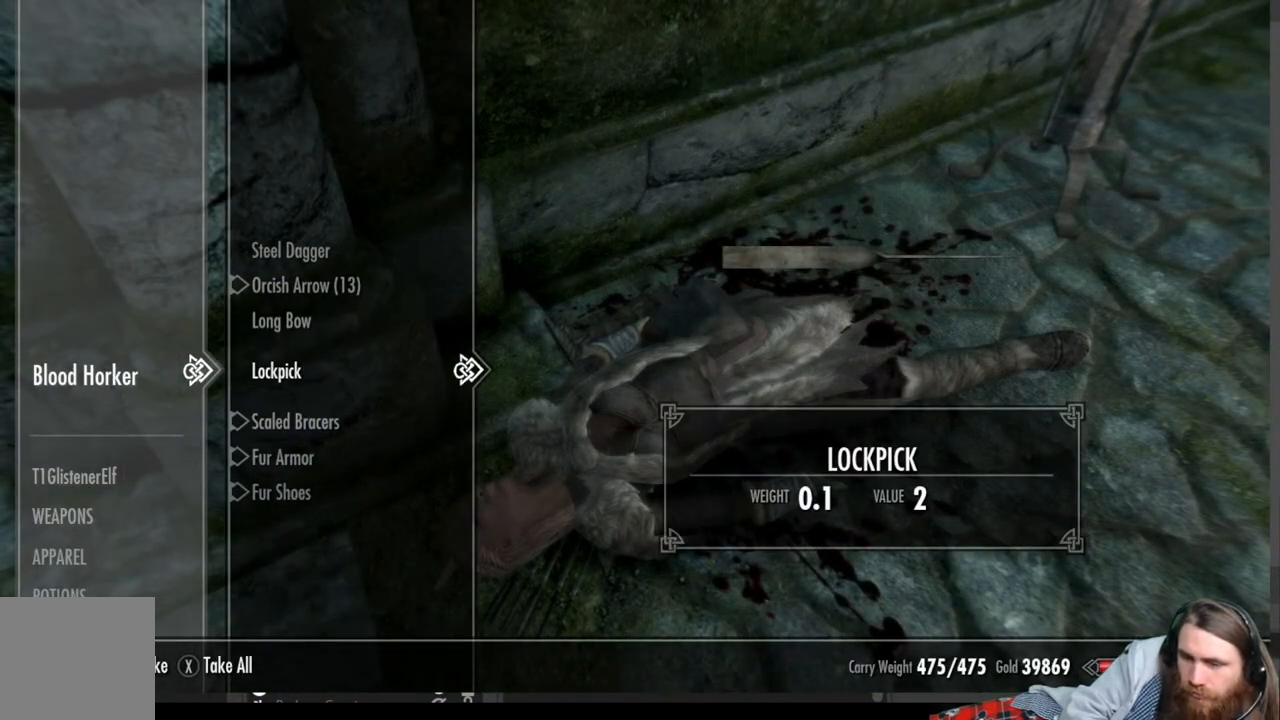
{"buttons": [], "left_stick": "center", "right_stick": "center", "events": []}
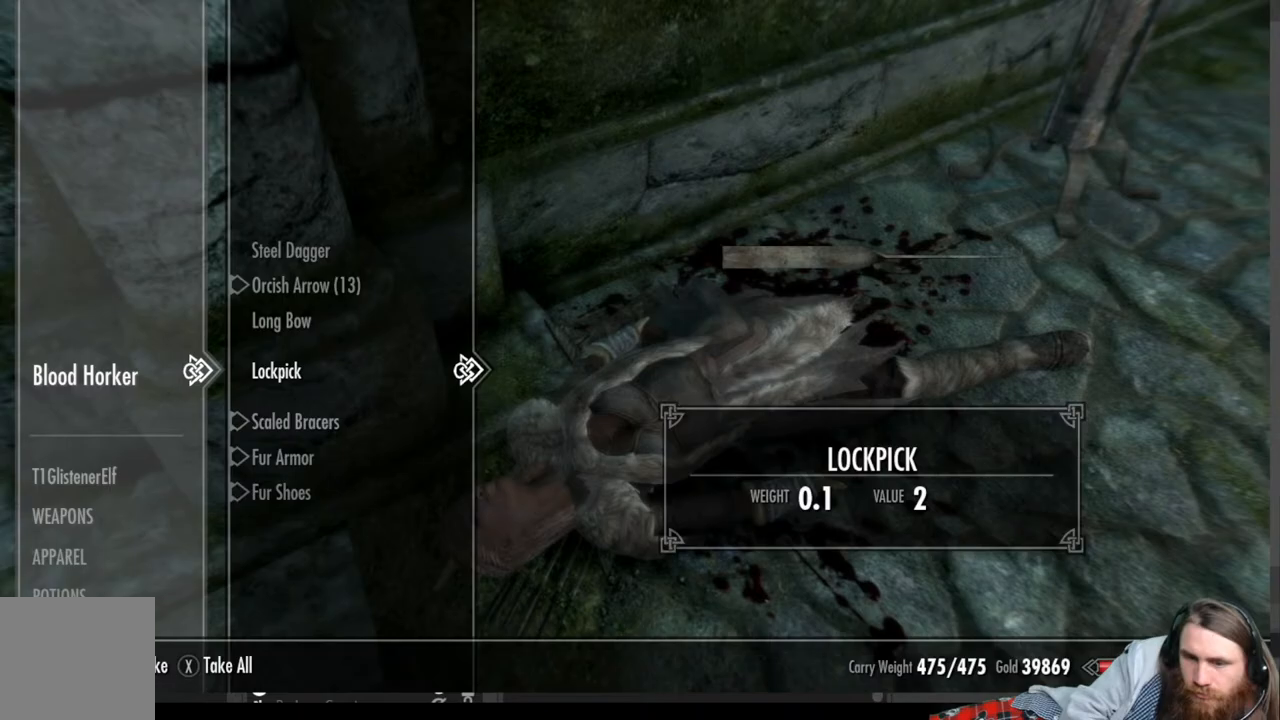
{"buttons": [], "left_stick": "left", "right_stick": "up-left", "events": [[33, "B", "down"], [133, "B", "up"], [300, "left_stick", "left"], [300, "right_stick", "left"], [400, "right_stick", "up-left"]]}
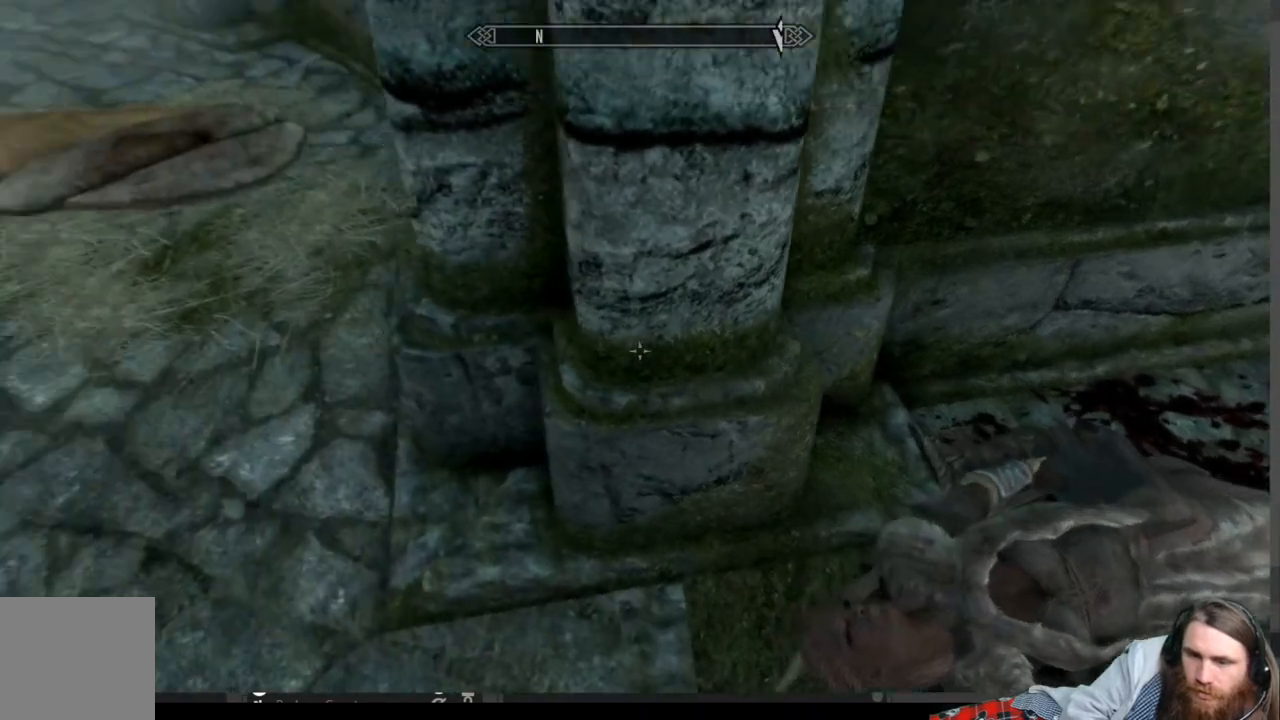
{"buttons": ["A"], "left_stick": "up-left", "right_stick": "center", "events": [[133, "left_stick", "up-left"], [233, "right_stick", "center"], [467, "A", "down"]]}
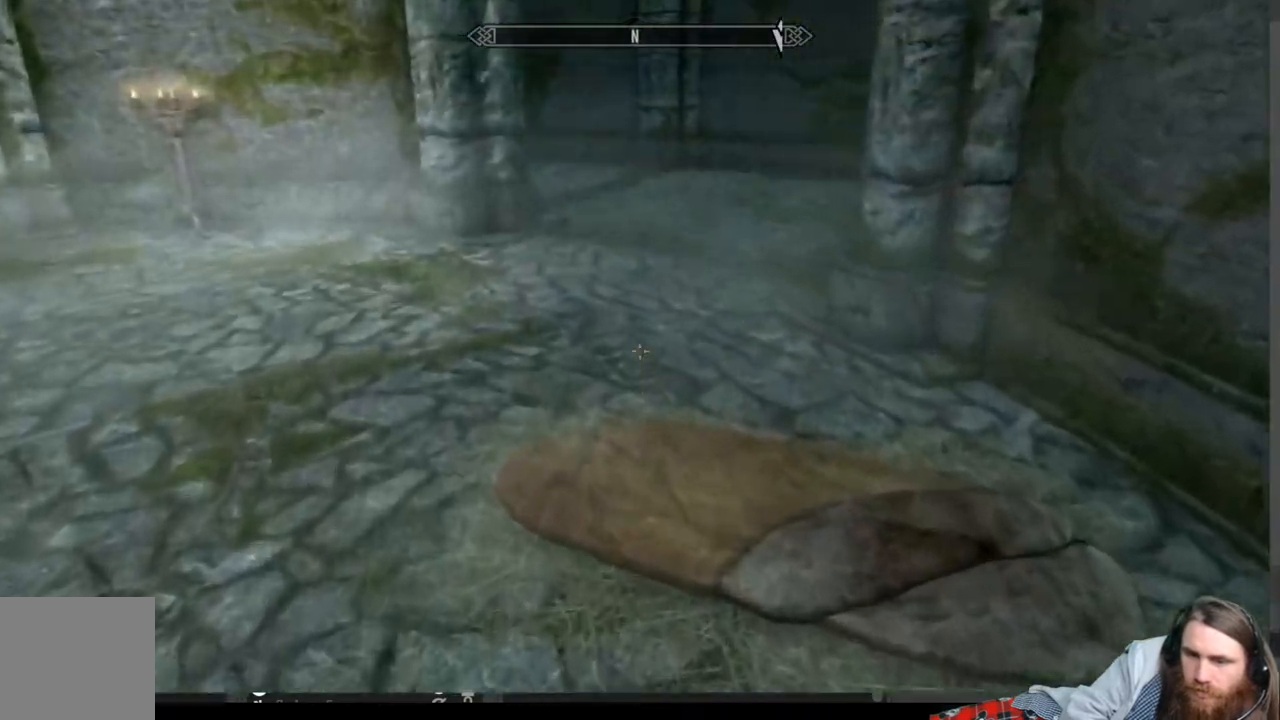
{"buttons": [], "left_stick": "up-right", "right_stick": "left", "events": [[100, "A", "up"], [250, "right_stick", "left"], [367, "left_stick", "up-right"]]}
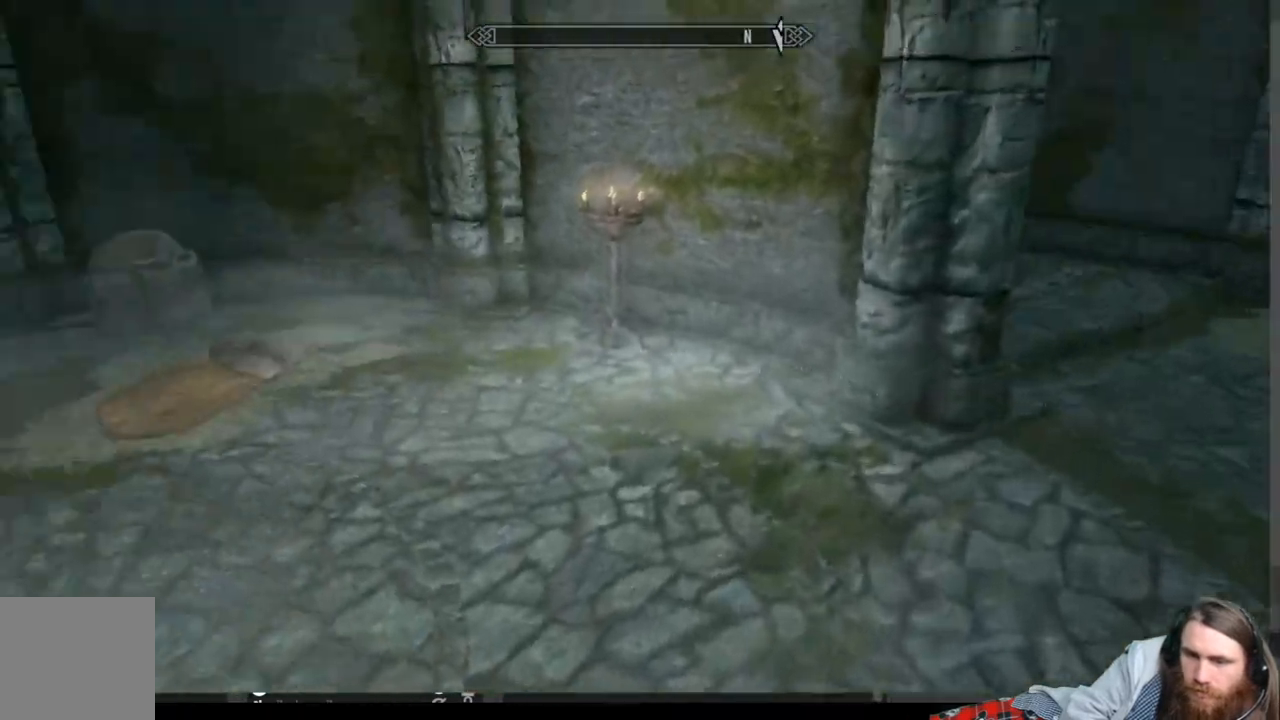
{"buttons": [], "left_stick": "right", "right_stick": "center", "events": [[83, "right_stick", "up-left"], [200, "right_stick", "center"], [500, "left_stick", "right"]]}
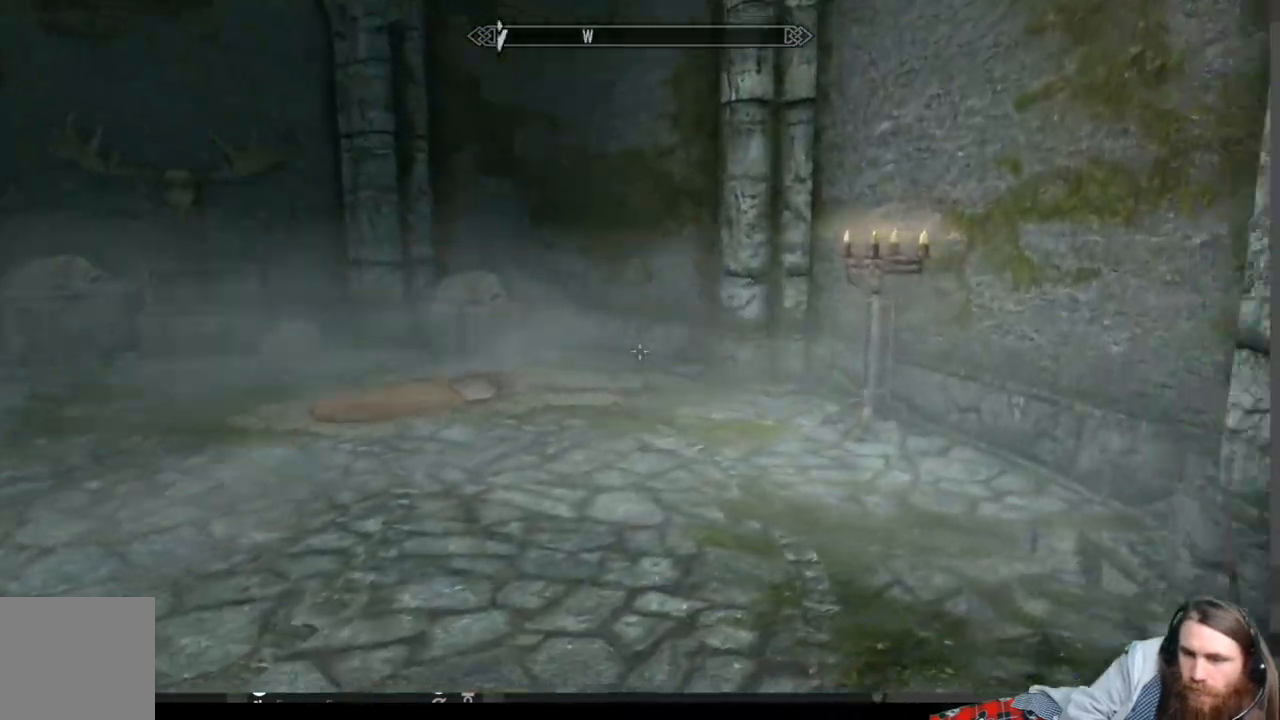
{"buttons": [], "left_stick": "right", "right_stick": "center", "events": []}
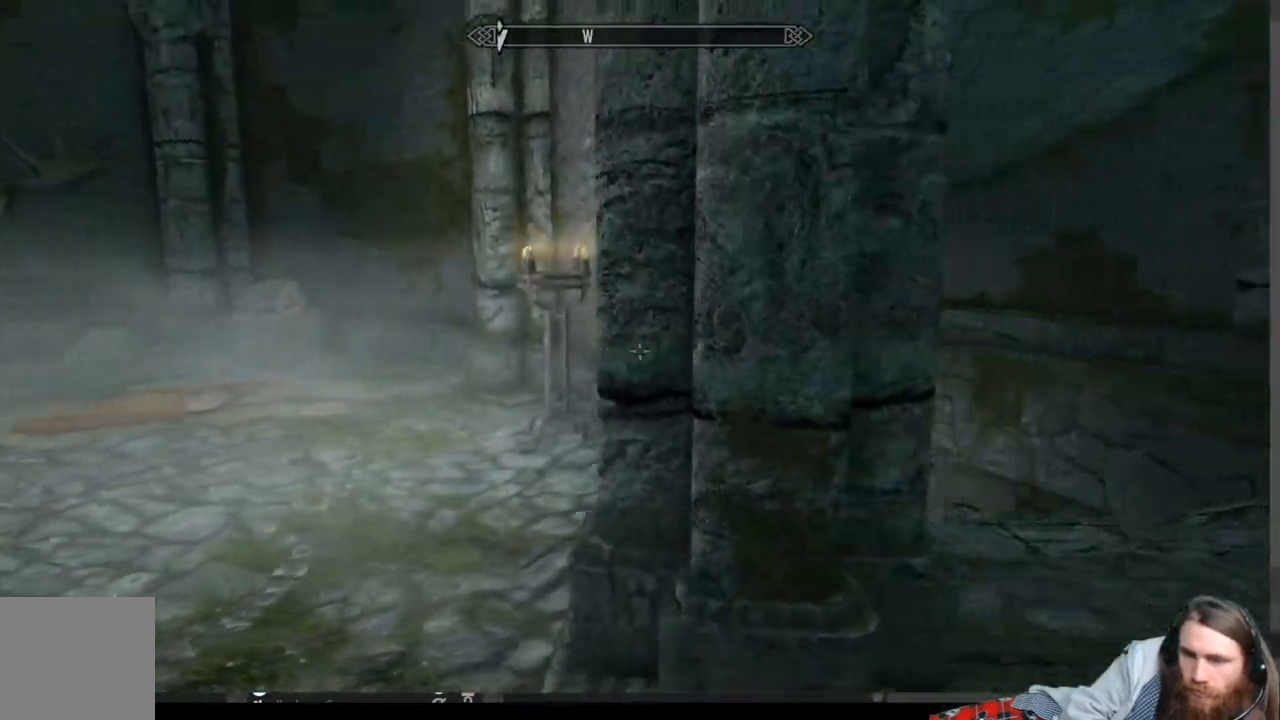
{"buttons": [], "left_stick": "up-right", "right_stick": "down-left", "events": [[67, "right_stick", "right"], [133, "left_stick", "up-right"], [217, "right_stick", "center"], [400, "right_stick", "down-left"]]}